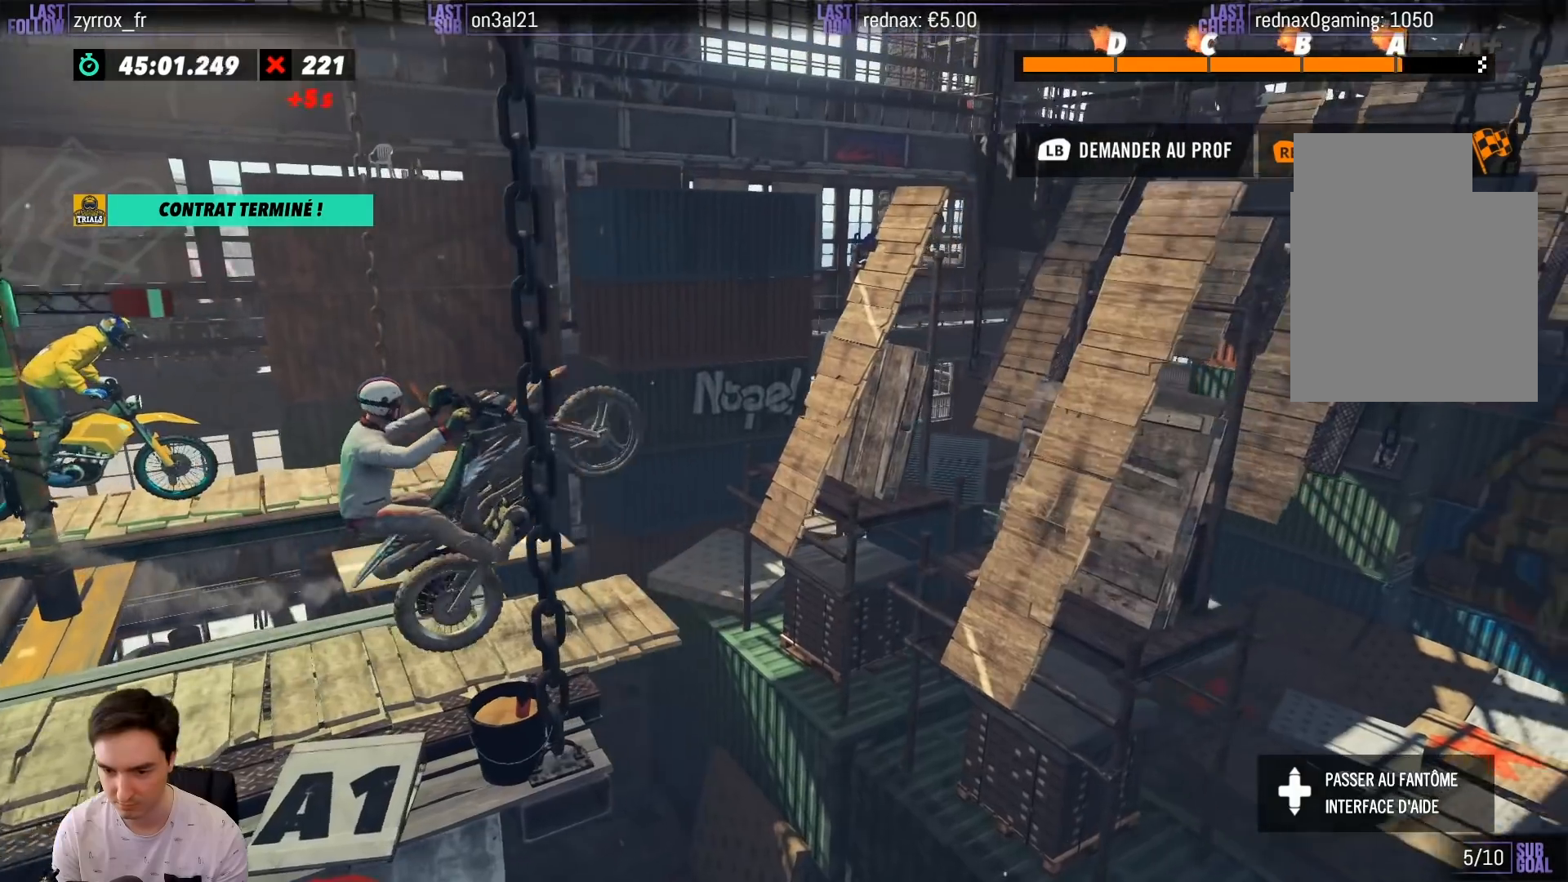
Gameplay with a controller (Xbox layout); each line is a JSON object with the inputs held at the frame after it. "events" lists button and stick changes between this image and that frame as [ms after this image, input, new state], when the widget could be followed in between. Not read: L3 R3.
{"buttons": ["R2"], "left_stick": "right", "right_stick": "center", "events": []}
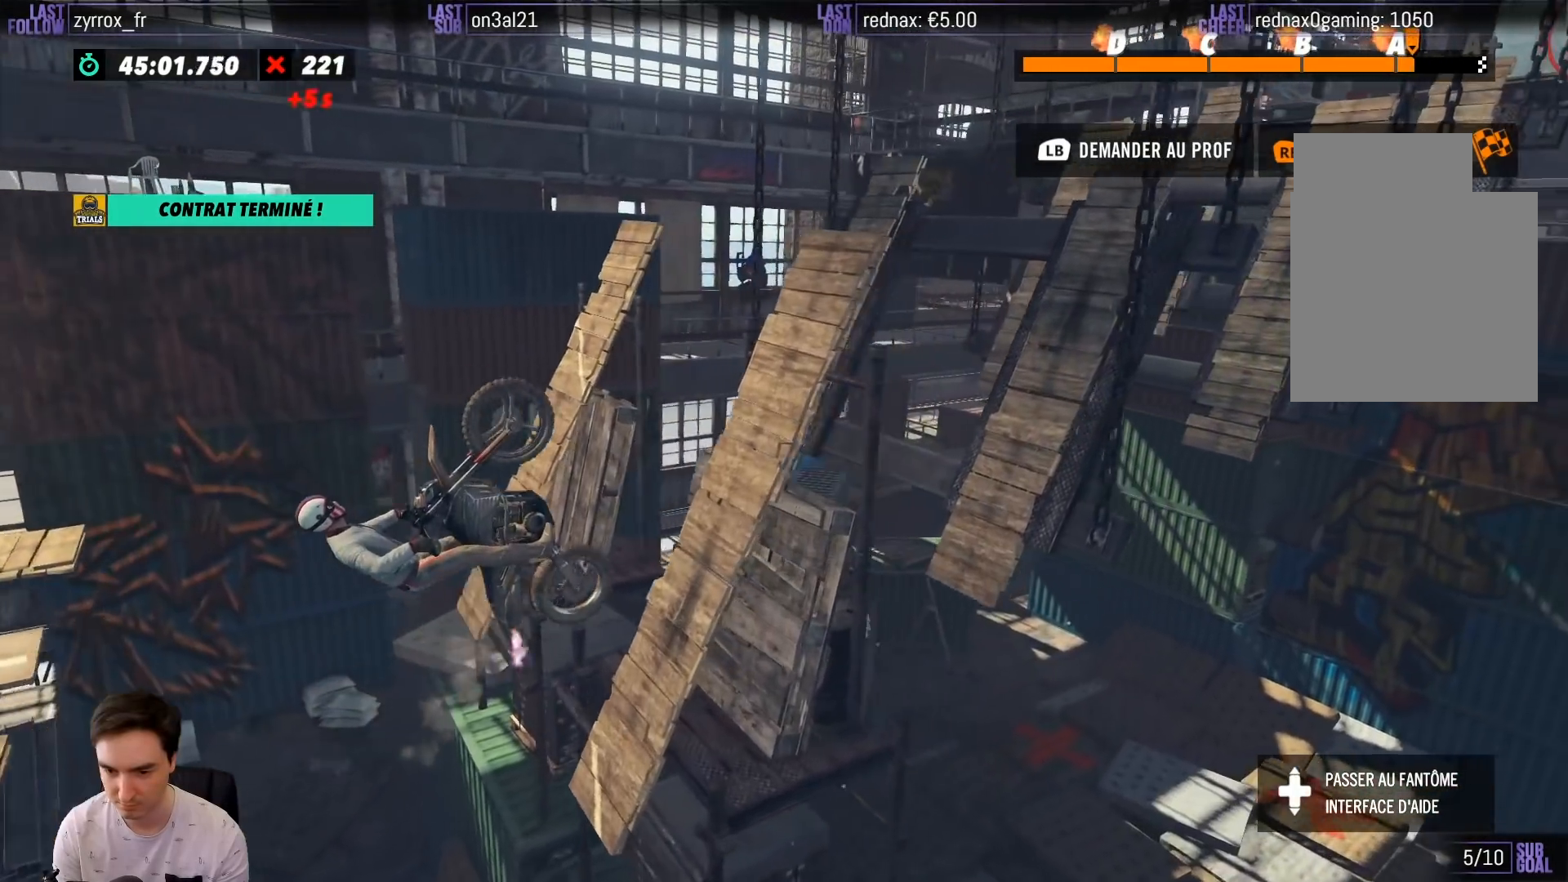
{"buttons": ["R2"], "left_stick": "center", "right_stick": "center", "events": [[367, "left_stick", "center"]]}
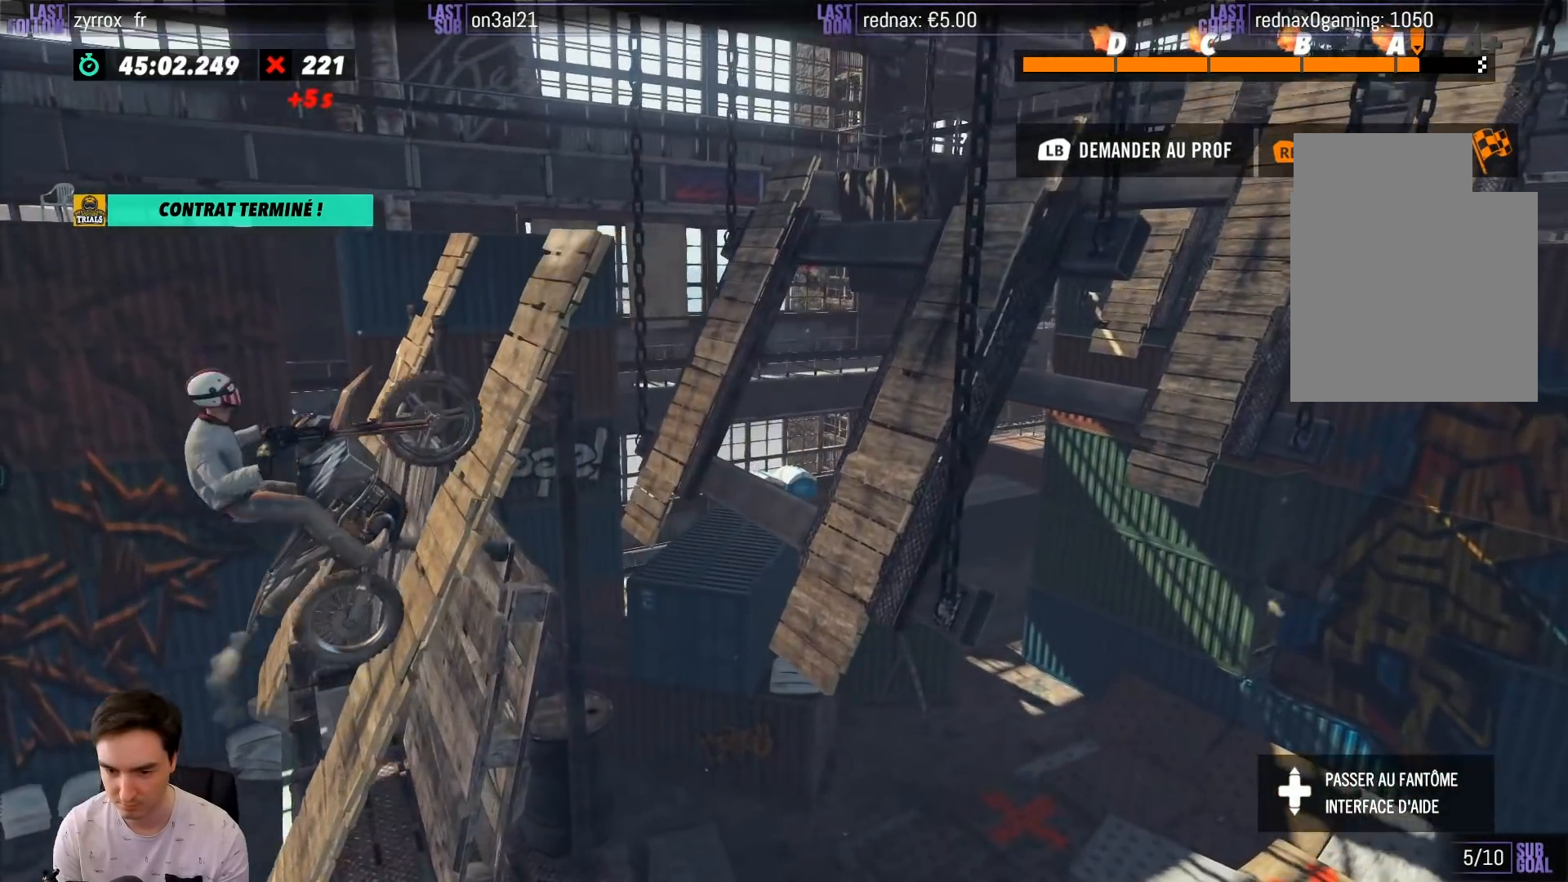
{"buttons": [], "left_stick": "center", "right_stick": "center", "events": [[33, "R2", "up"]]}
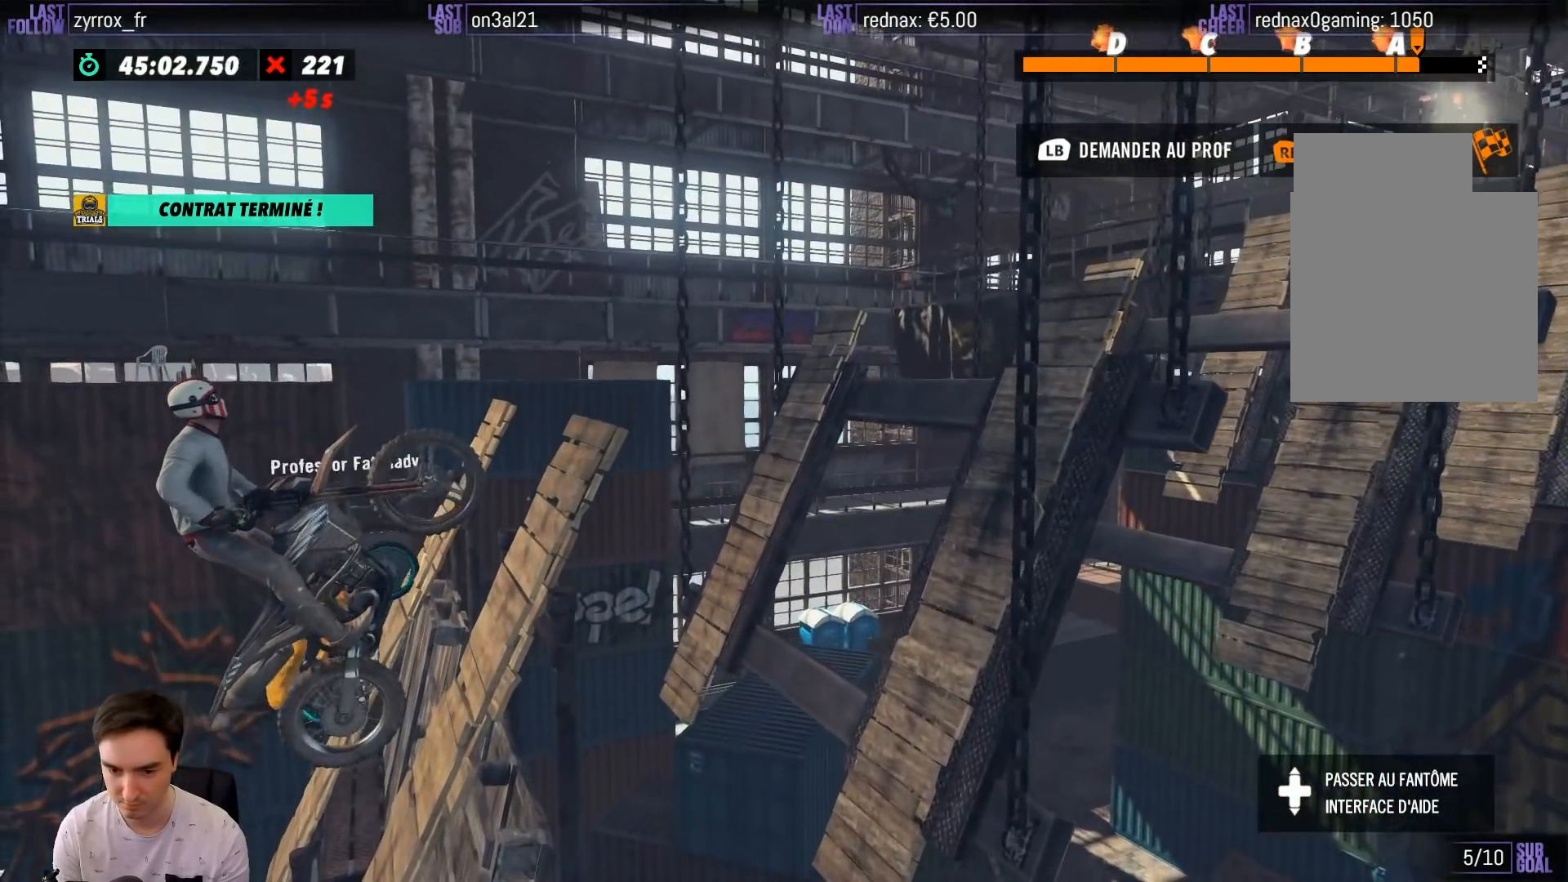
{"buttons": ["R2"], "left_stick": "right", "right_stick": "center", "events": [[350, "R2", "down"], [467, "left_stick", "right"]]}
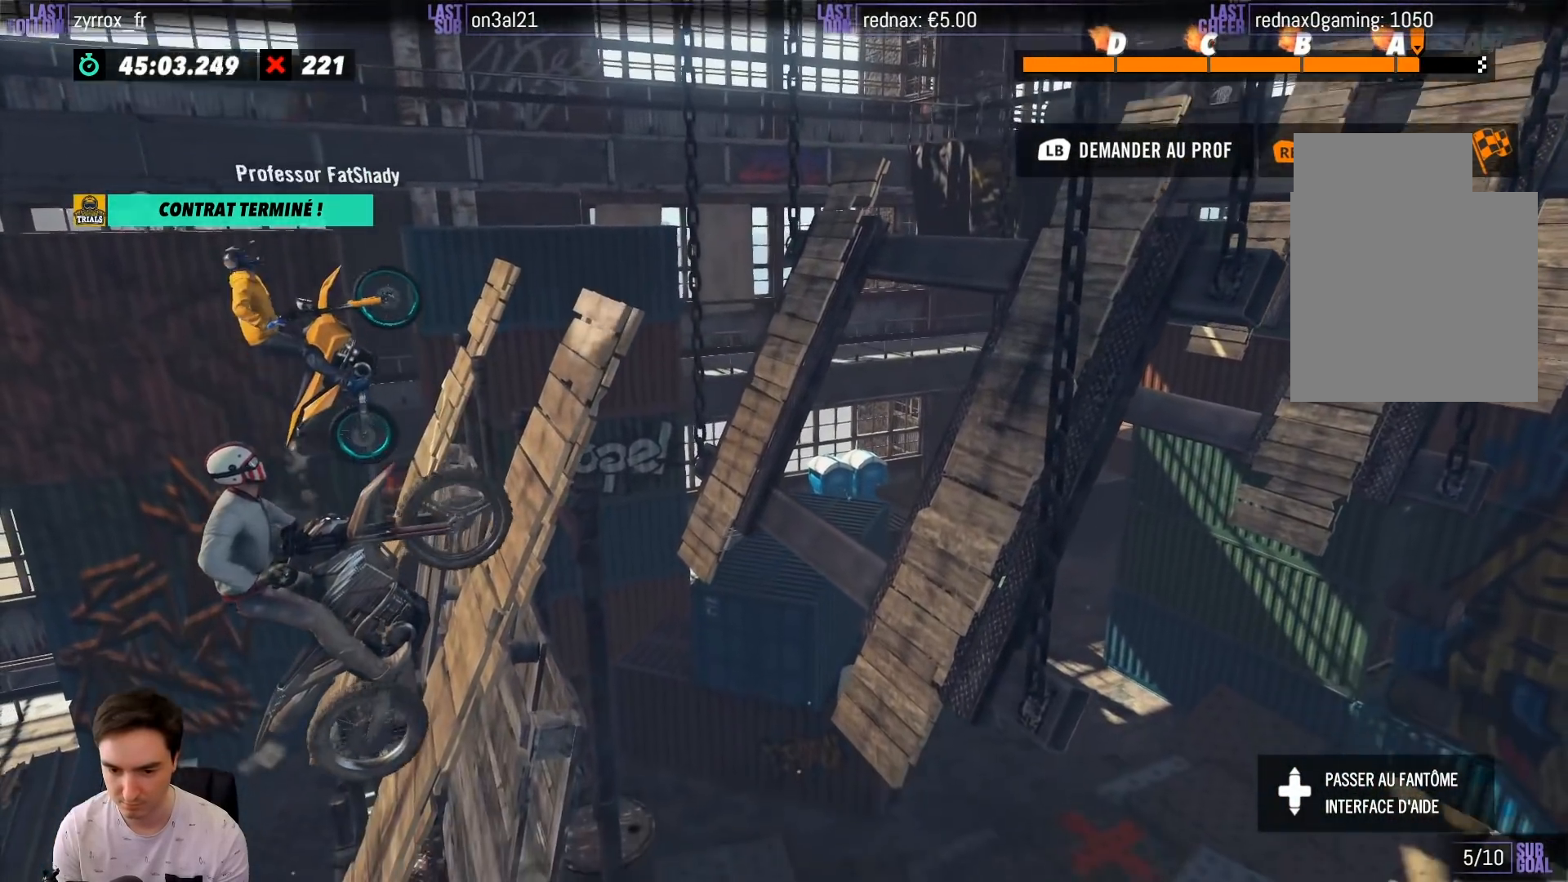
{"buttons": ["R2"], "left_stick": "right", "right_stick": "center", "events": []}
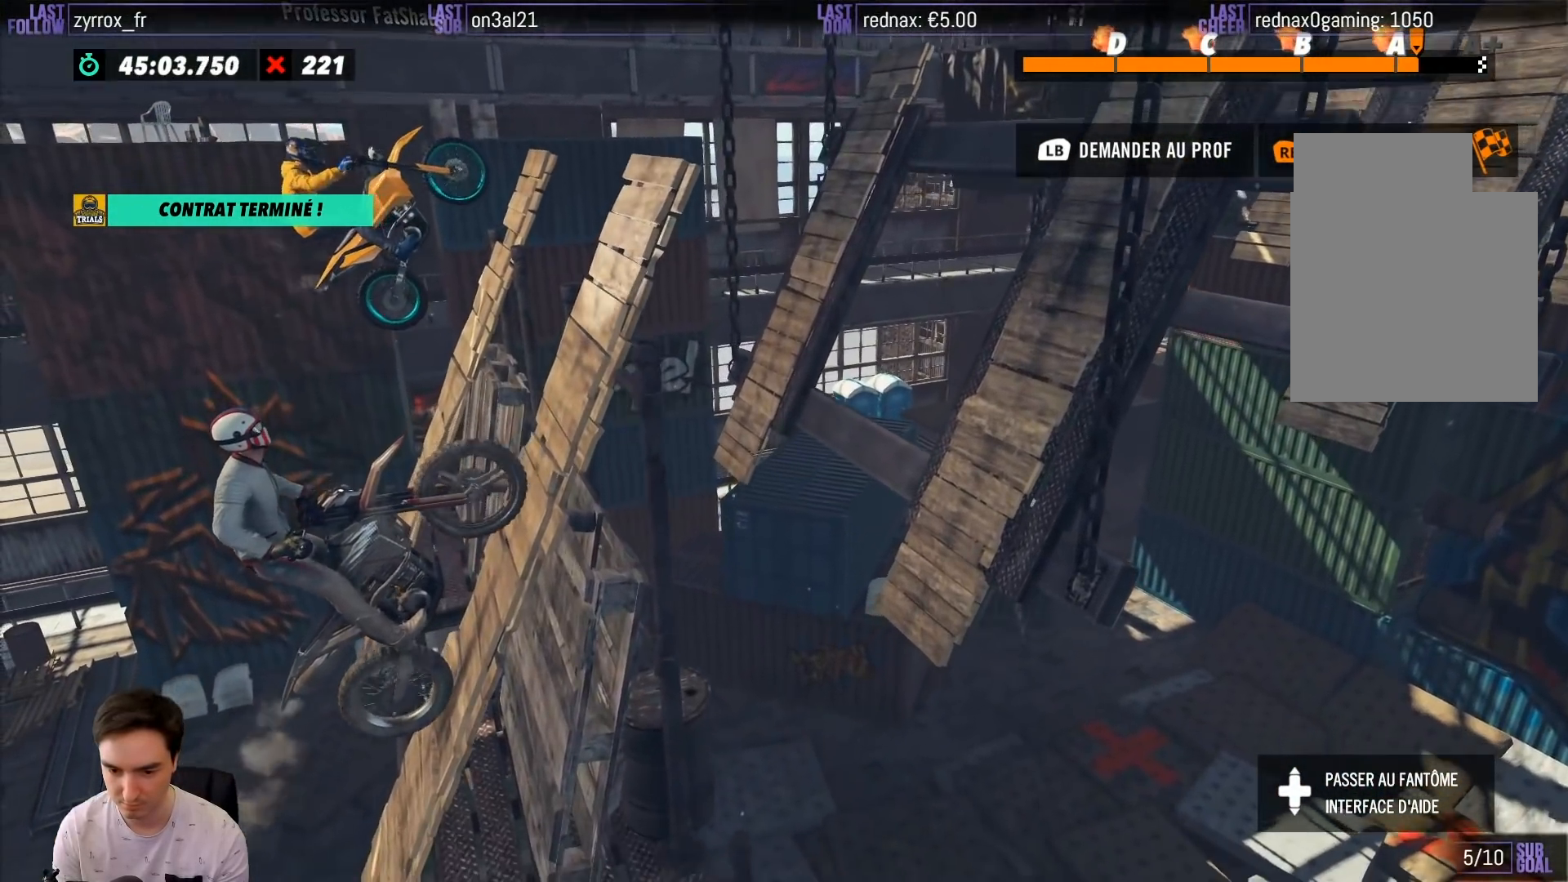
{"buttons": ["R2"], "left_stick": "right", "right_stick": "center", "events": []}
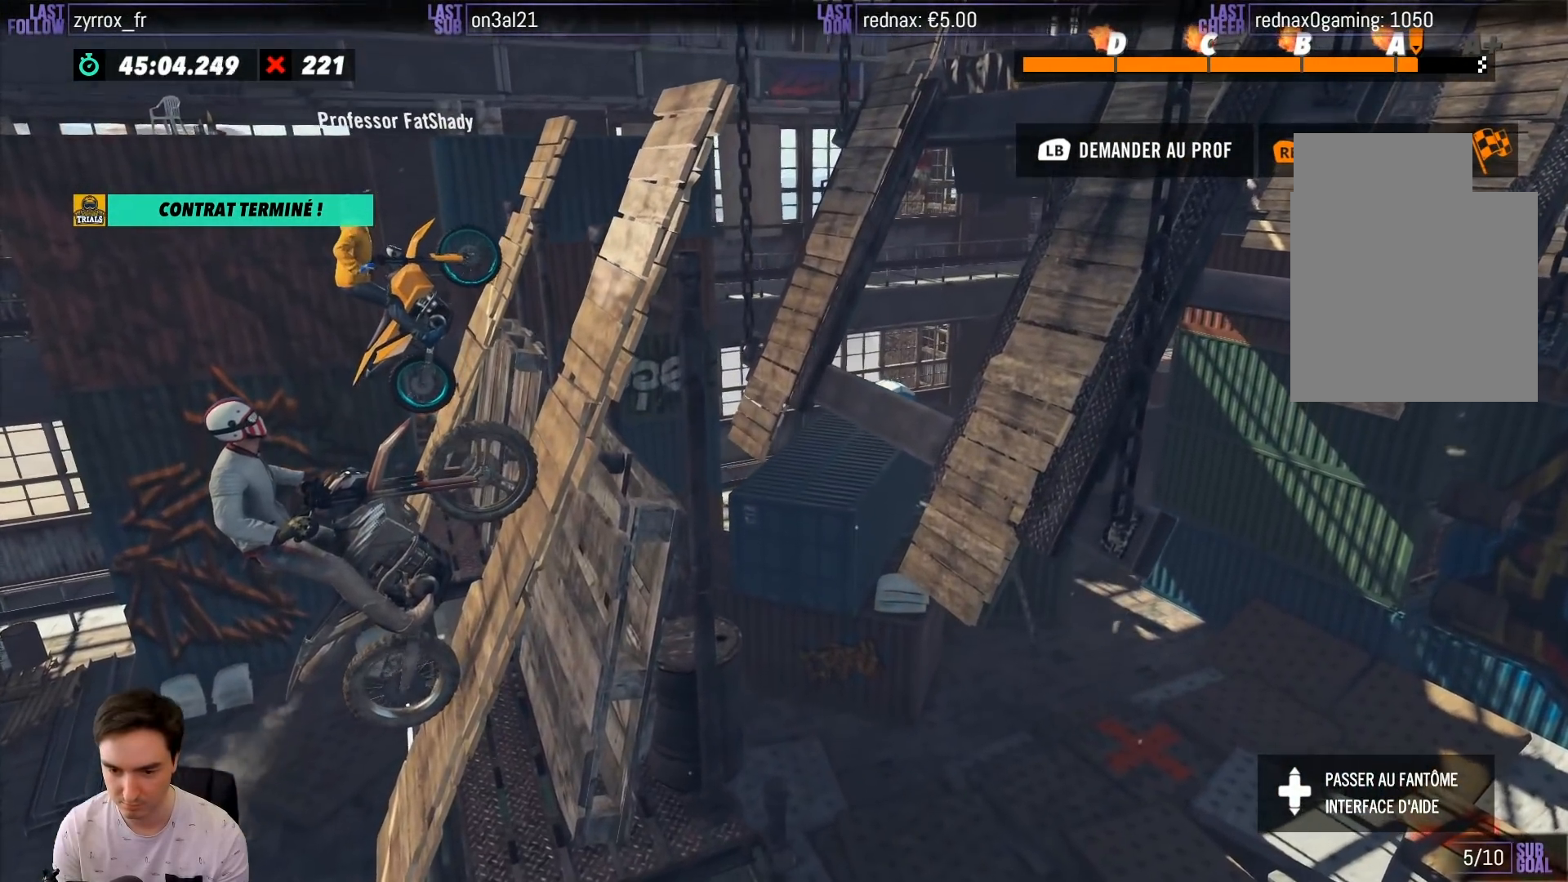
{"buttons": ["R2"], "left_stick": "right", "right_stick": "center", "events": []}
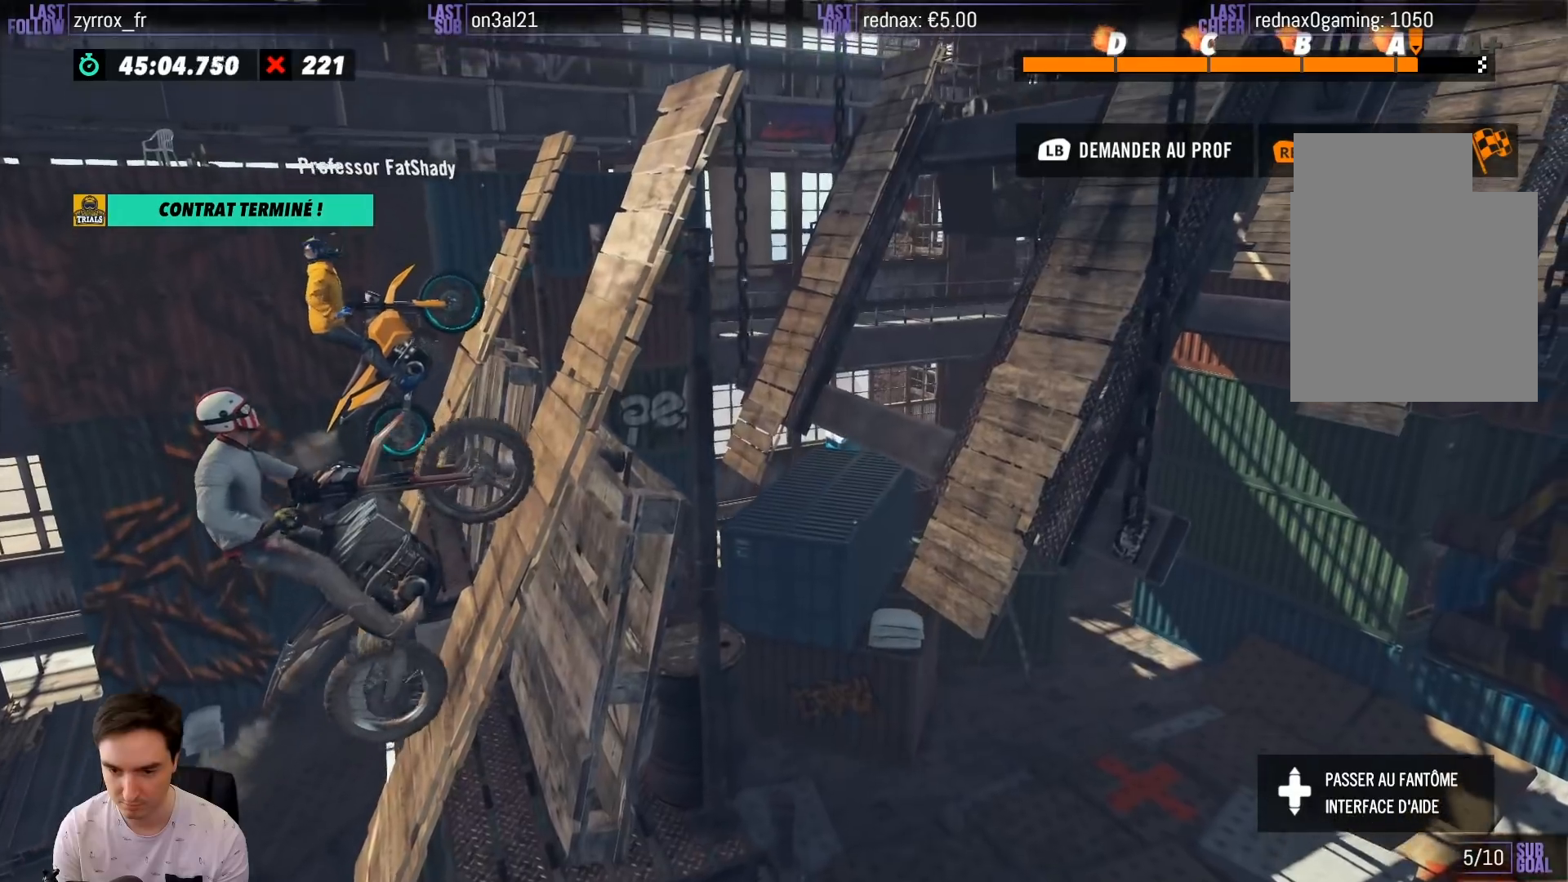
{"buttons": ["R2"], "left_stick": "right", "right_stick": "center", "events": []}
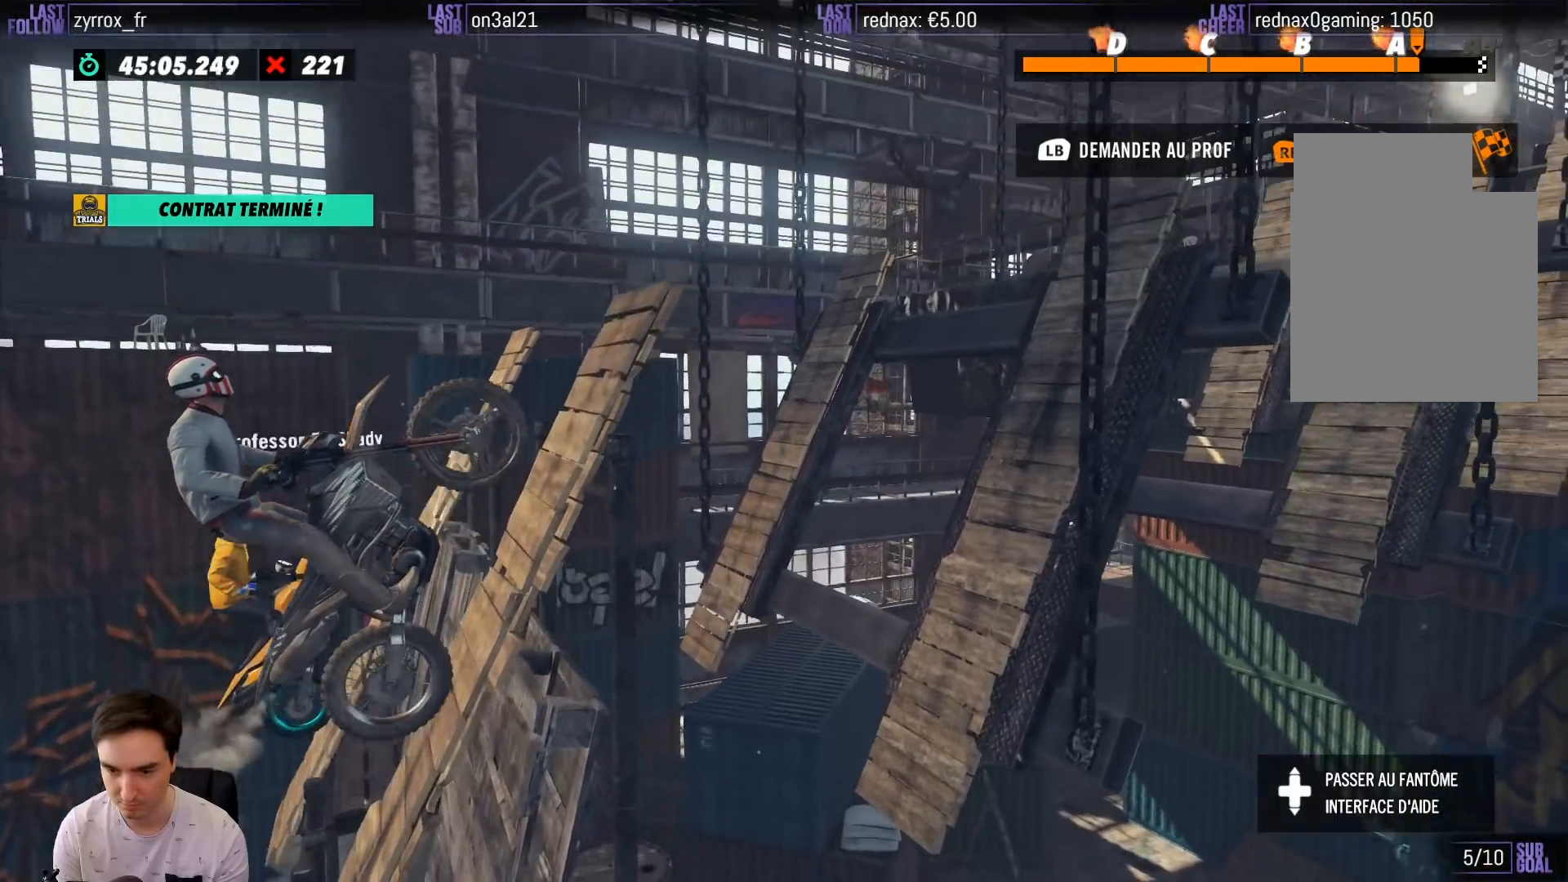
{"buttons": ["R2"], "left_stick": "right", "right_stick": "center", "events": []}
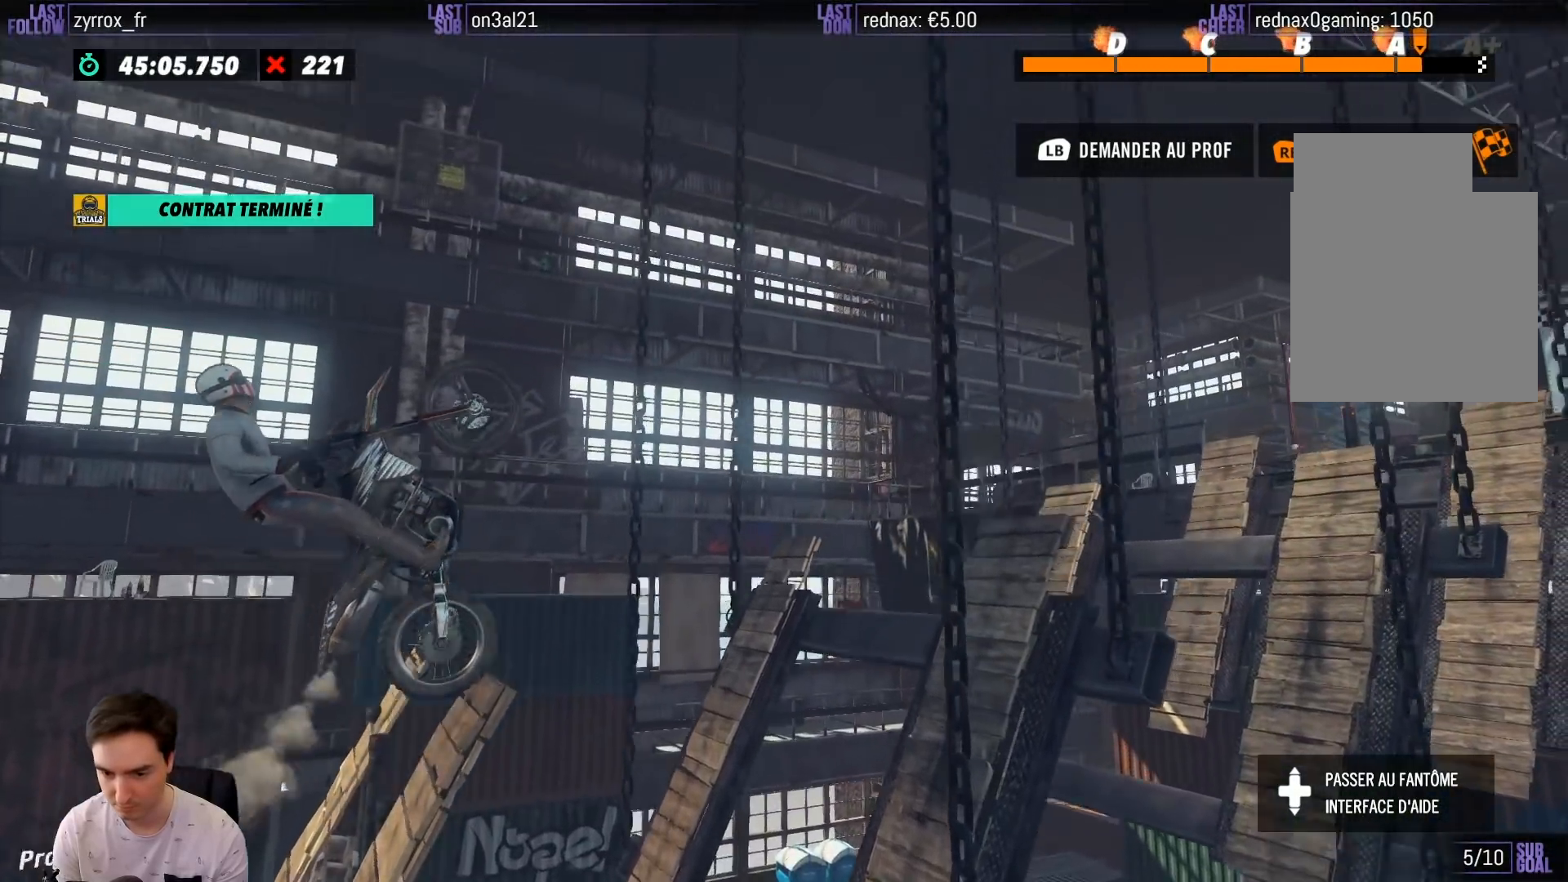
{"buttons": ["R2"], "left_stick": "left", "right_stick": "center", "events": [[367, "left_stick", "left"]]}
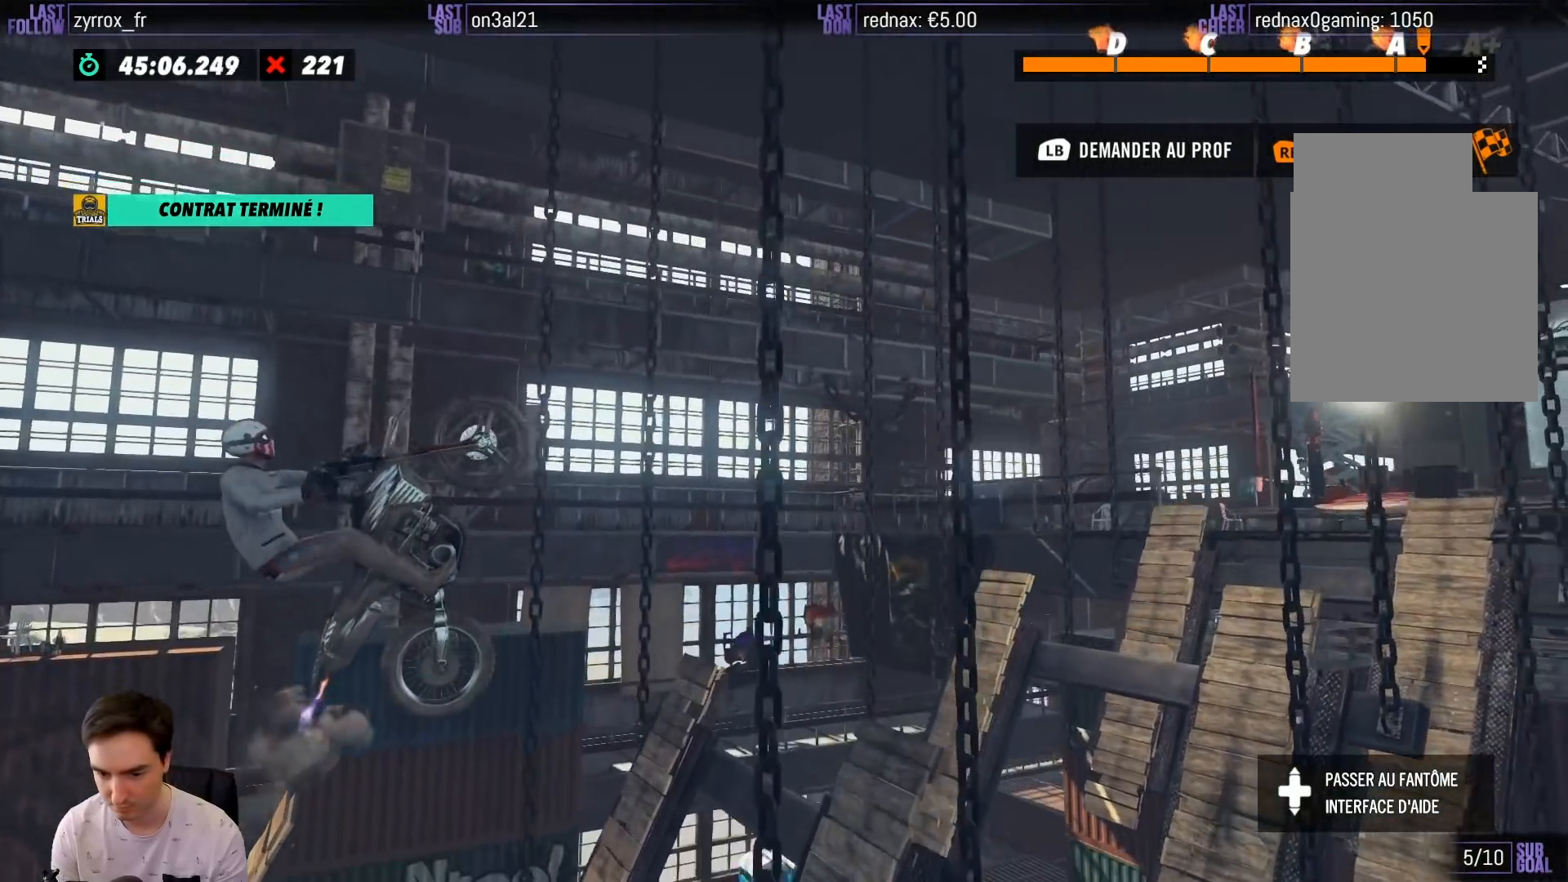
{"buttons": ["R2"], "left_stick": "right", "right_stick": "center", "events": [[100, "left_stick", "center"], [350, "left_stick", "right"]]}
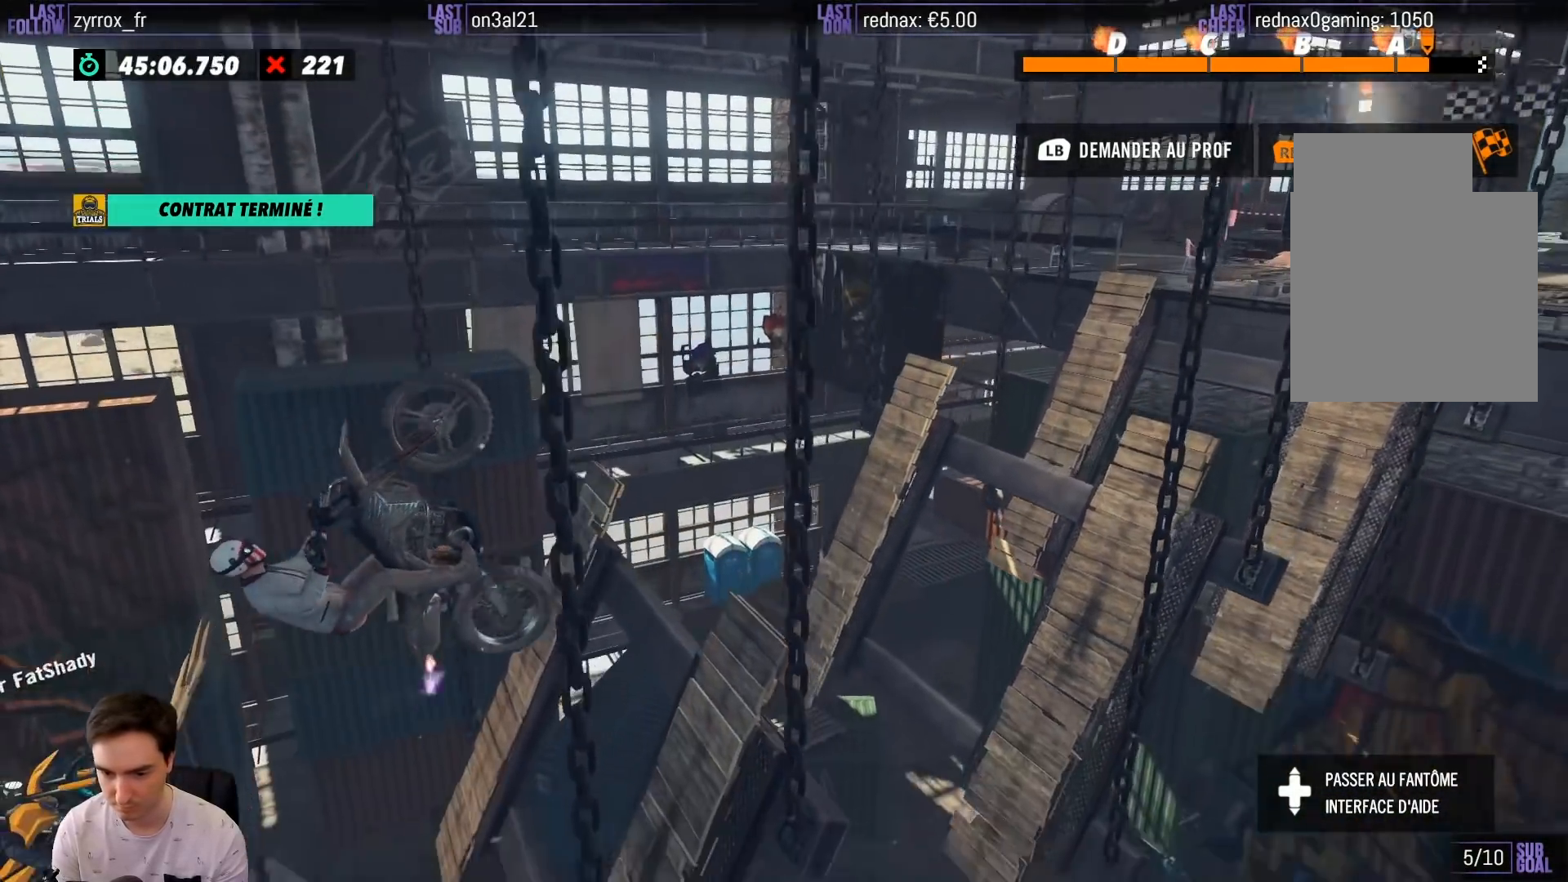
{"buttons": ["R2"], "left_stick": "right", "right_stick": "center", "events": [[250, "left_stick", "center"], [317, "left_stick", "right"]]}
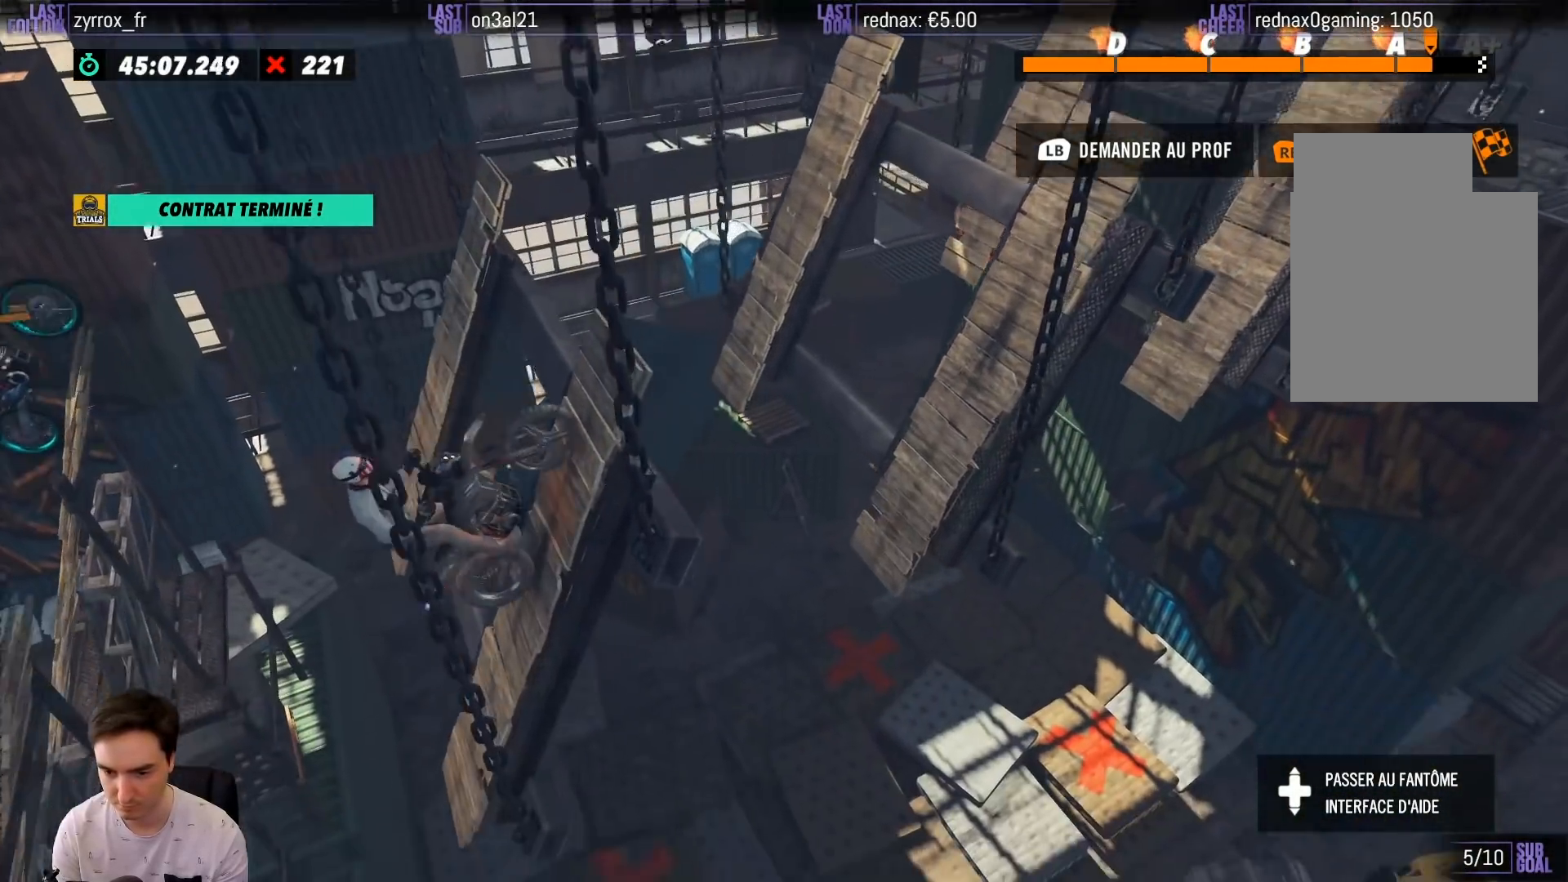
{"buttons": ["R2"], "left_stick": "right", "right_stick": "center", "events": []}
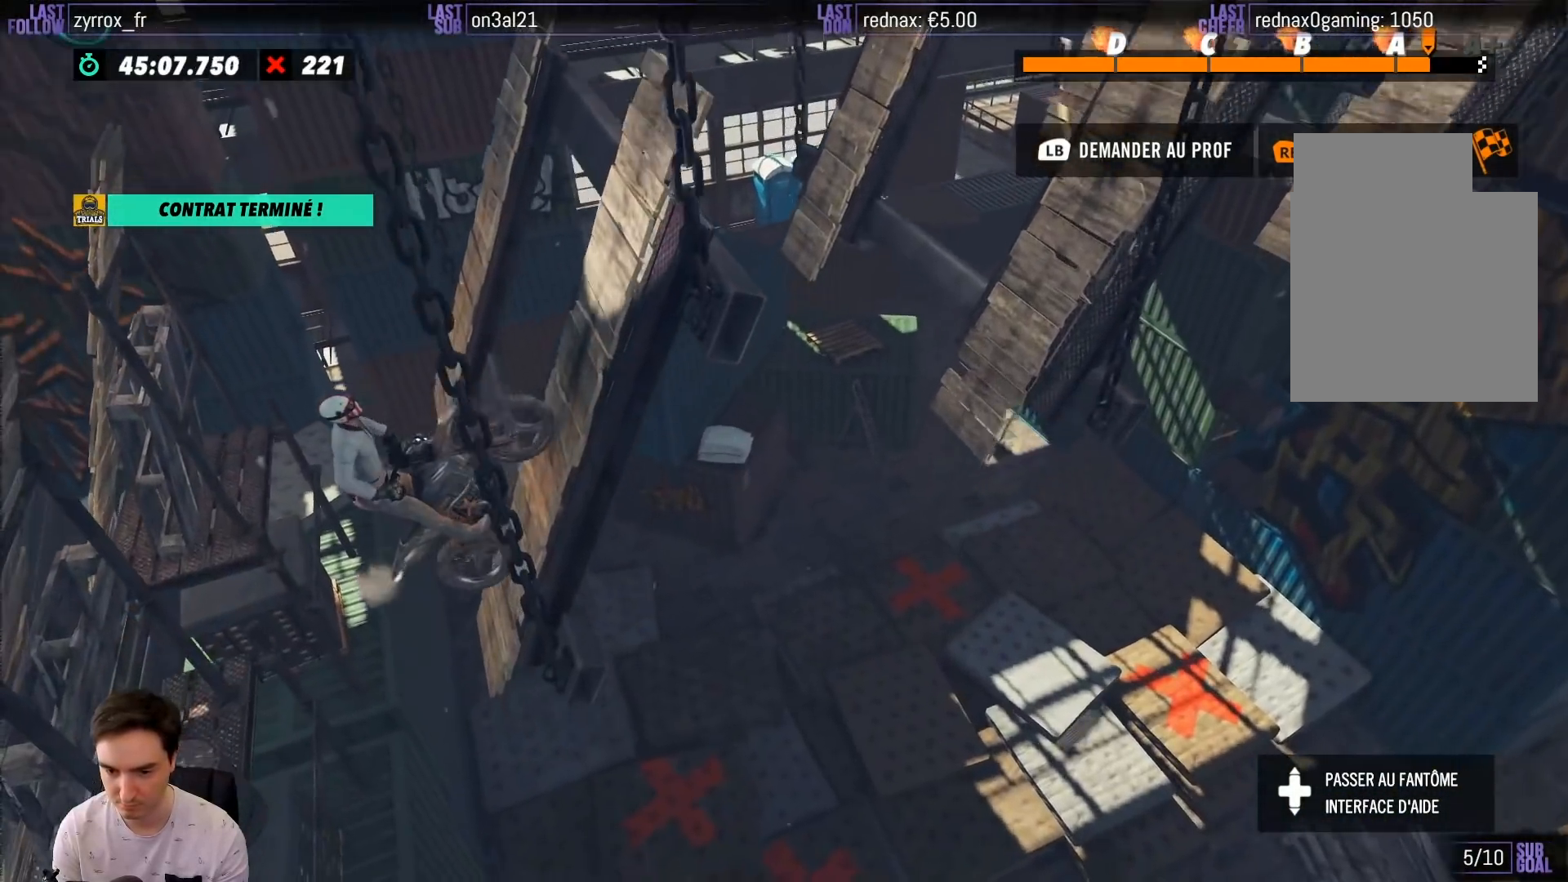
{"buttons": ["R2"], "left_stick": "right", "right_stick": "center", "events": []}
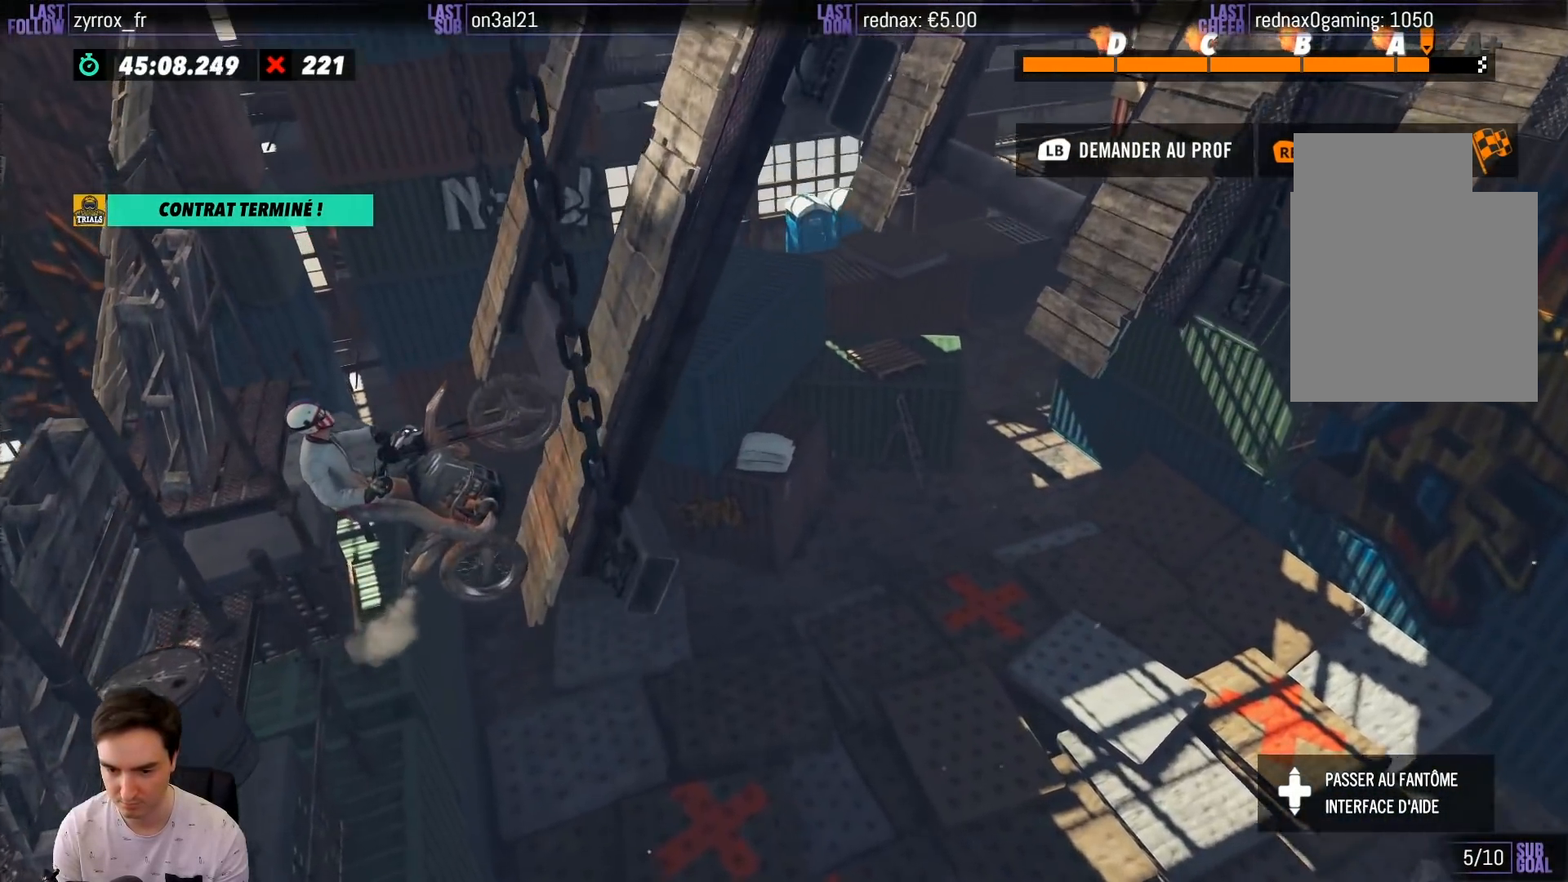
{"buttons": [], "left_stick": "right", "right_stick": "center", "events": [[467, "R2", "up"]]}
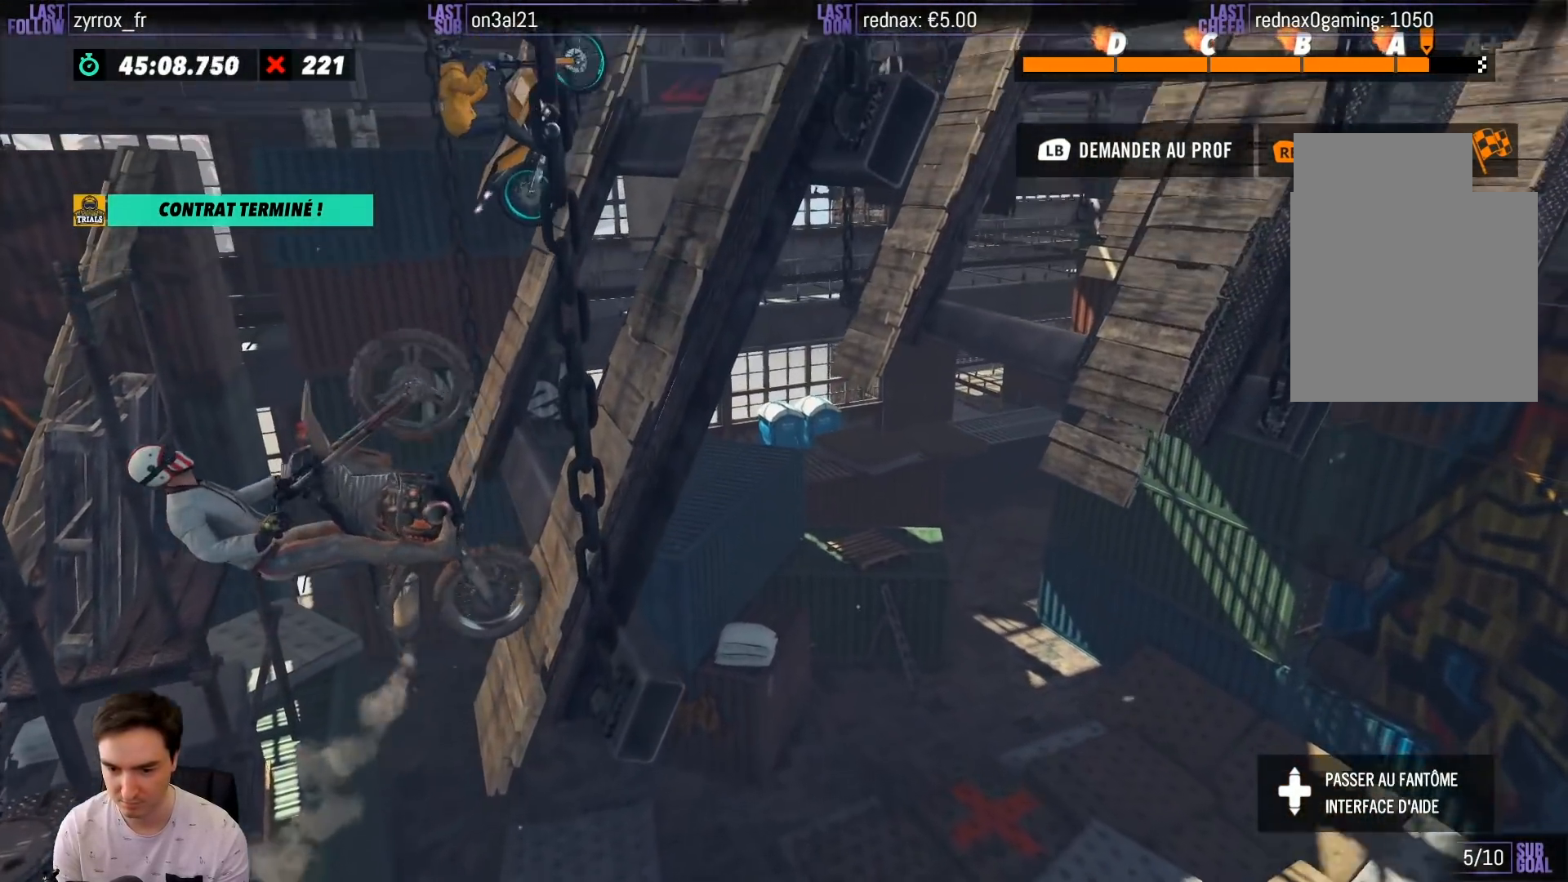
{"buttons": [], "left_stick": "right", "right_stick": "center", "events": []}
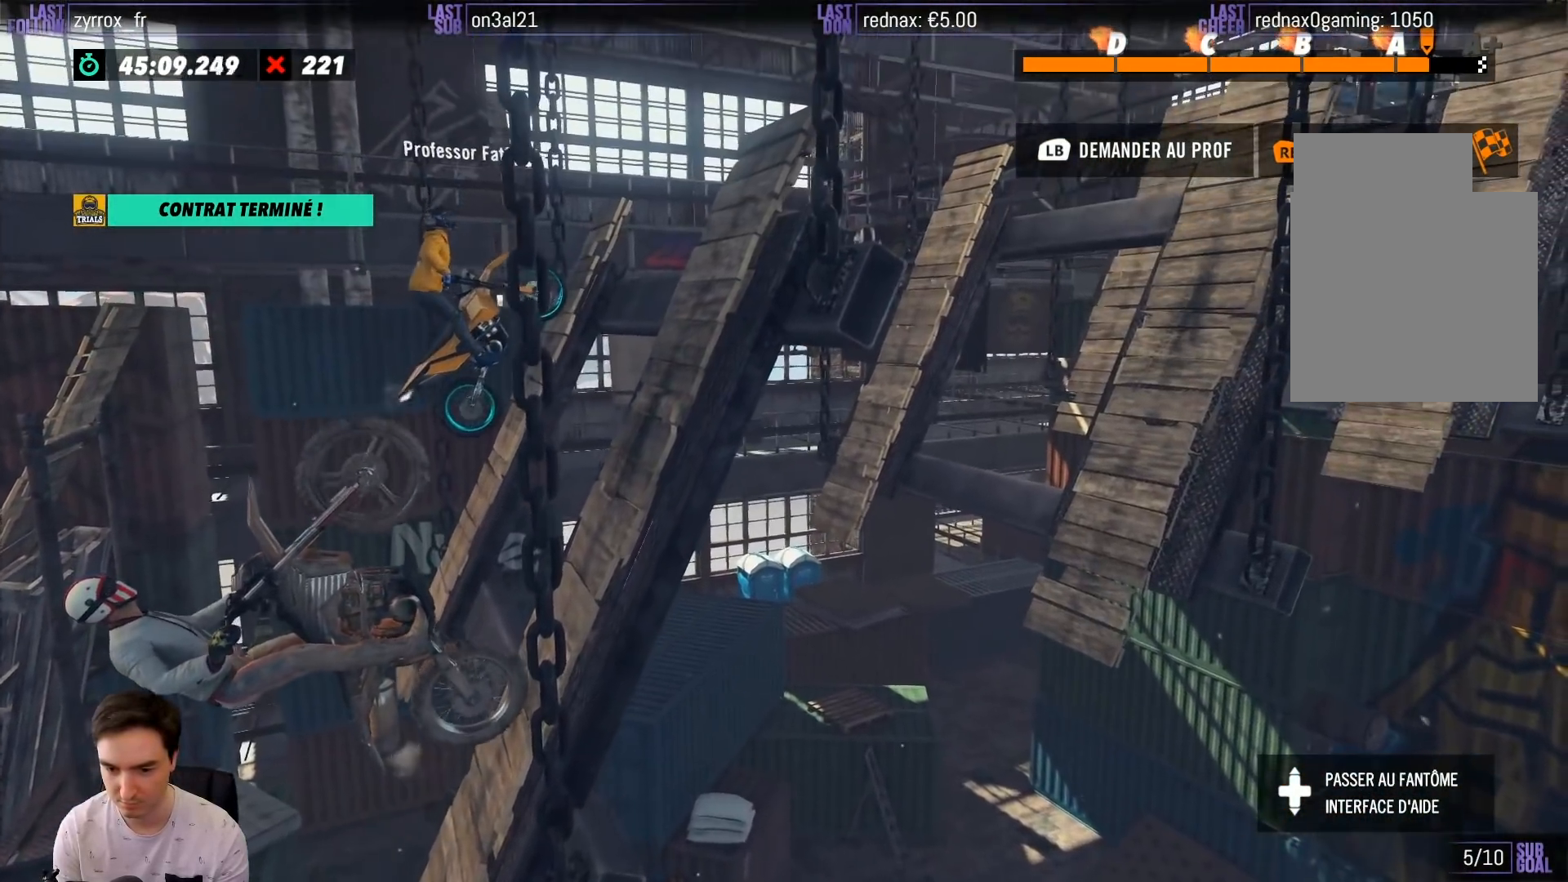
{"buttons": ["R2"], "left_stick": "right", "right_stick": "center", "events": [[283, "R2", "down"]]}
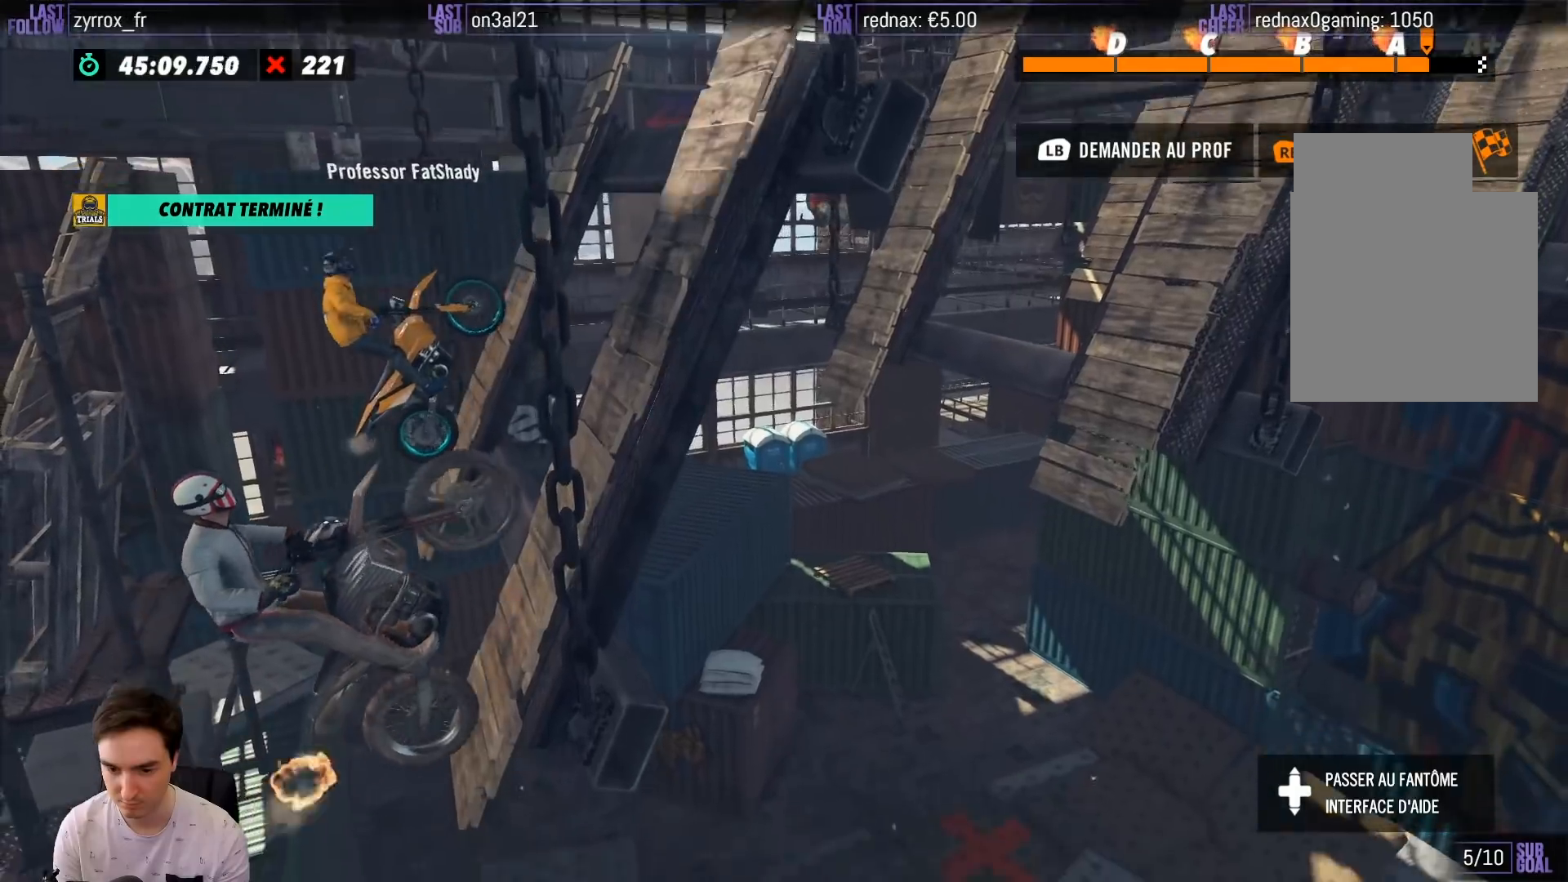
{"buttons": ["R2"], "left_stick": "right", "right_stick": "center", "events": []}
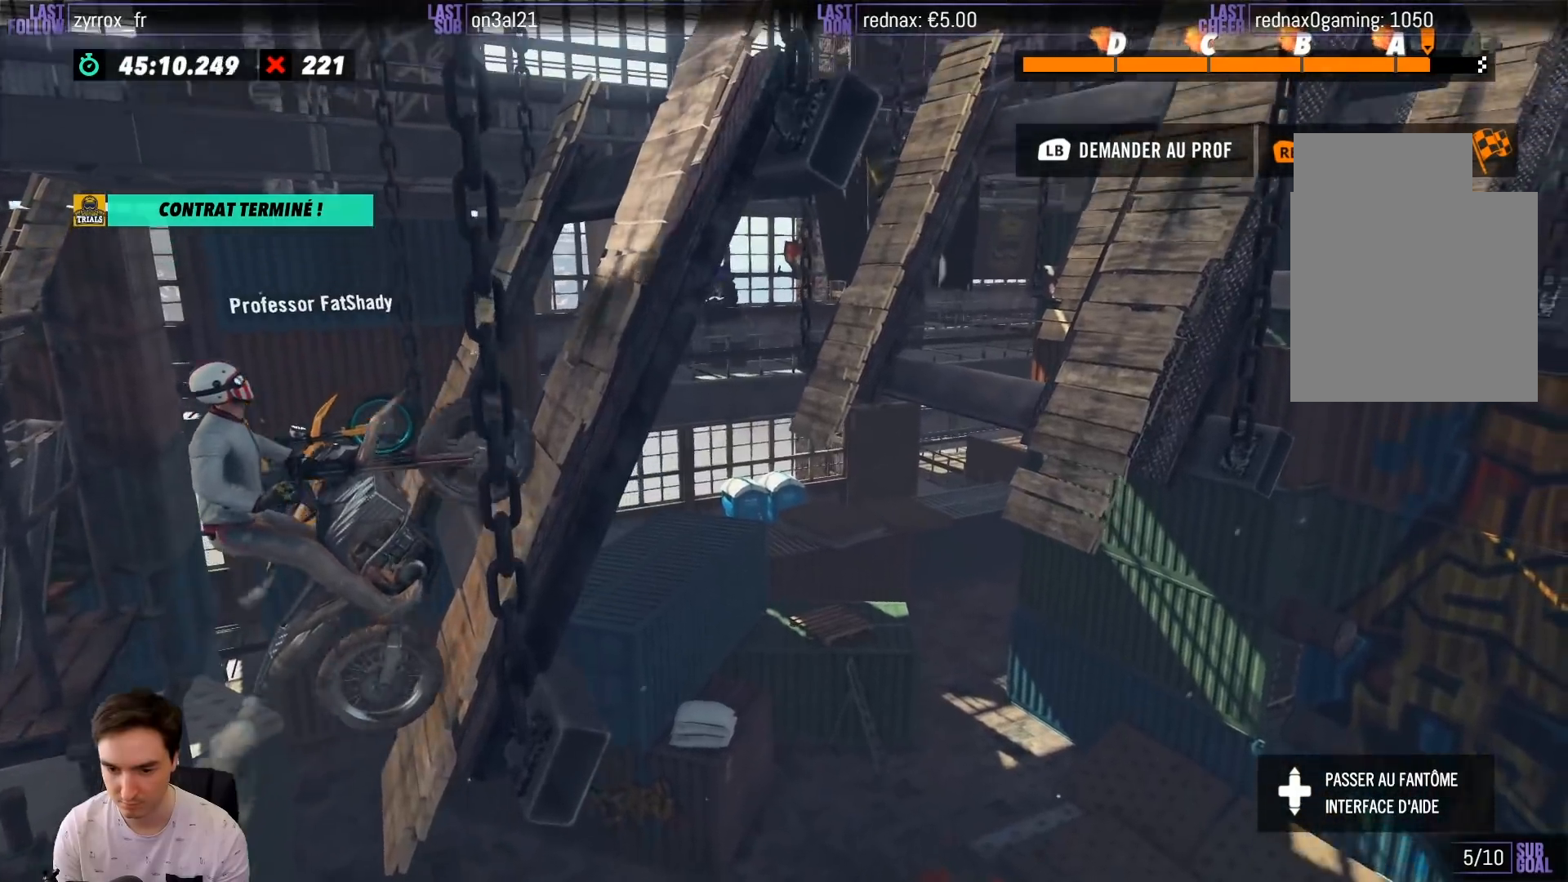
{"buttons": ["R2"], "left_stick": "right", "right_stick": "center", "events": []}
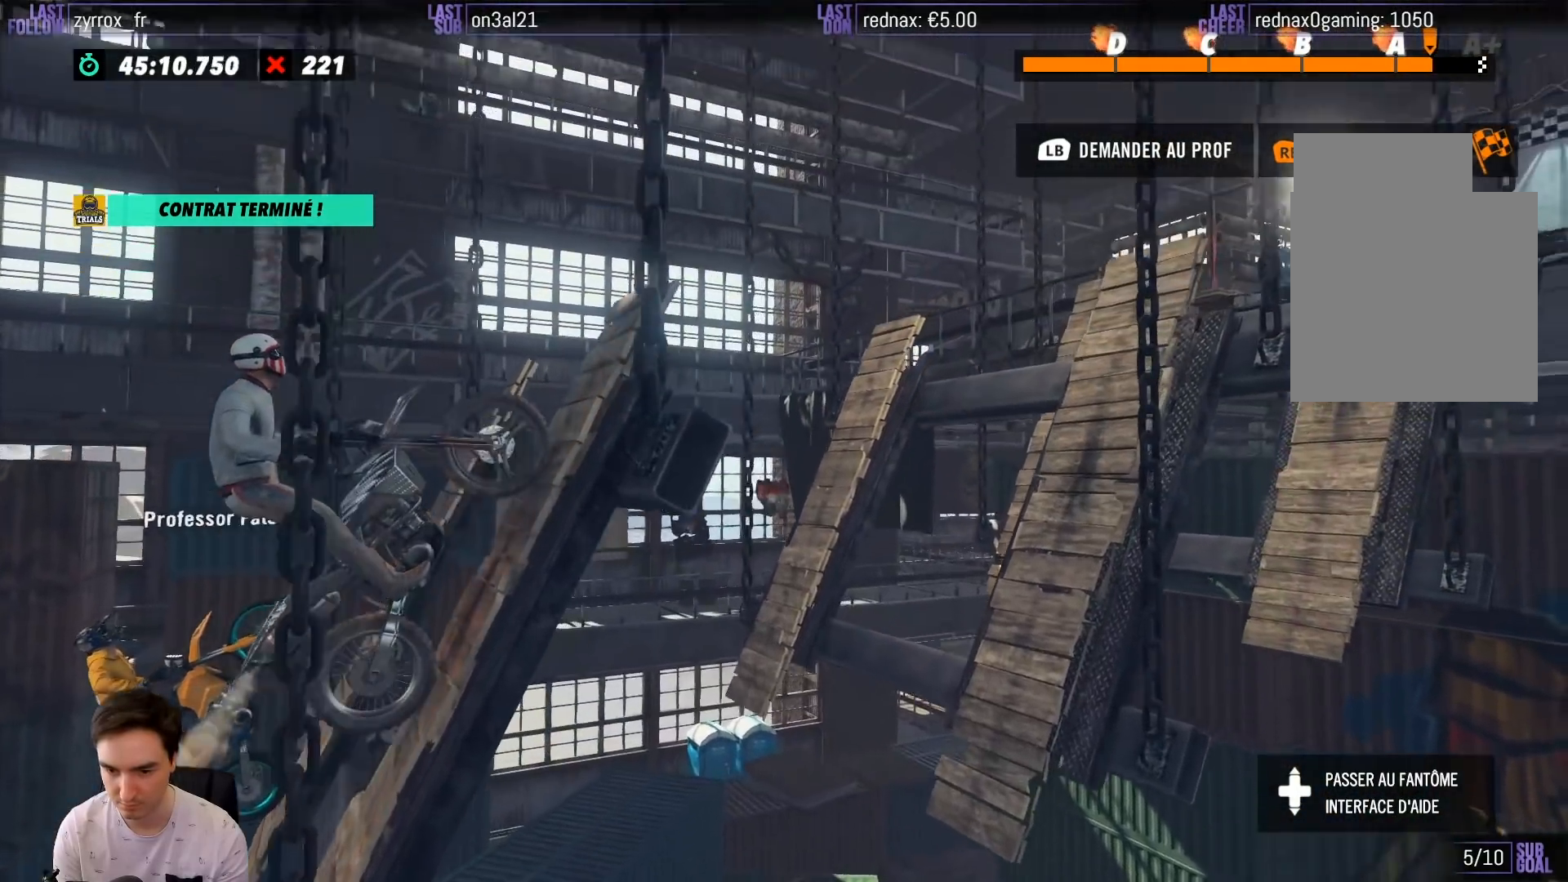
{"buttons": ["R2"], "left_stick": "center", "right_stick": "center", "events": [[467, "left_stick", "center"]]}
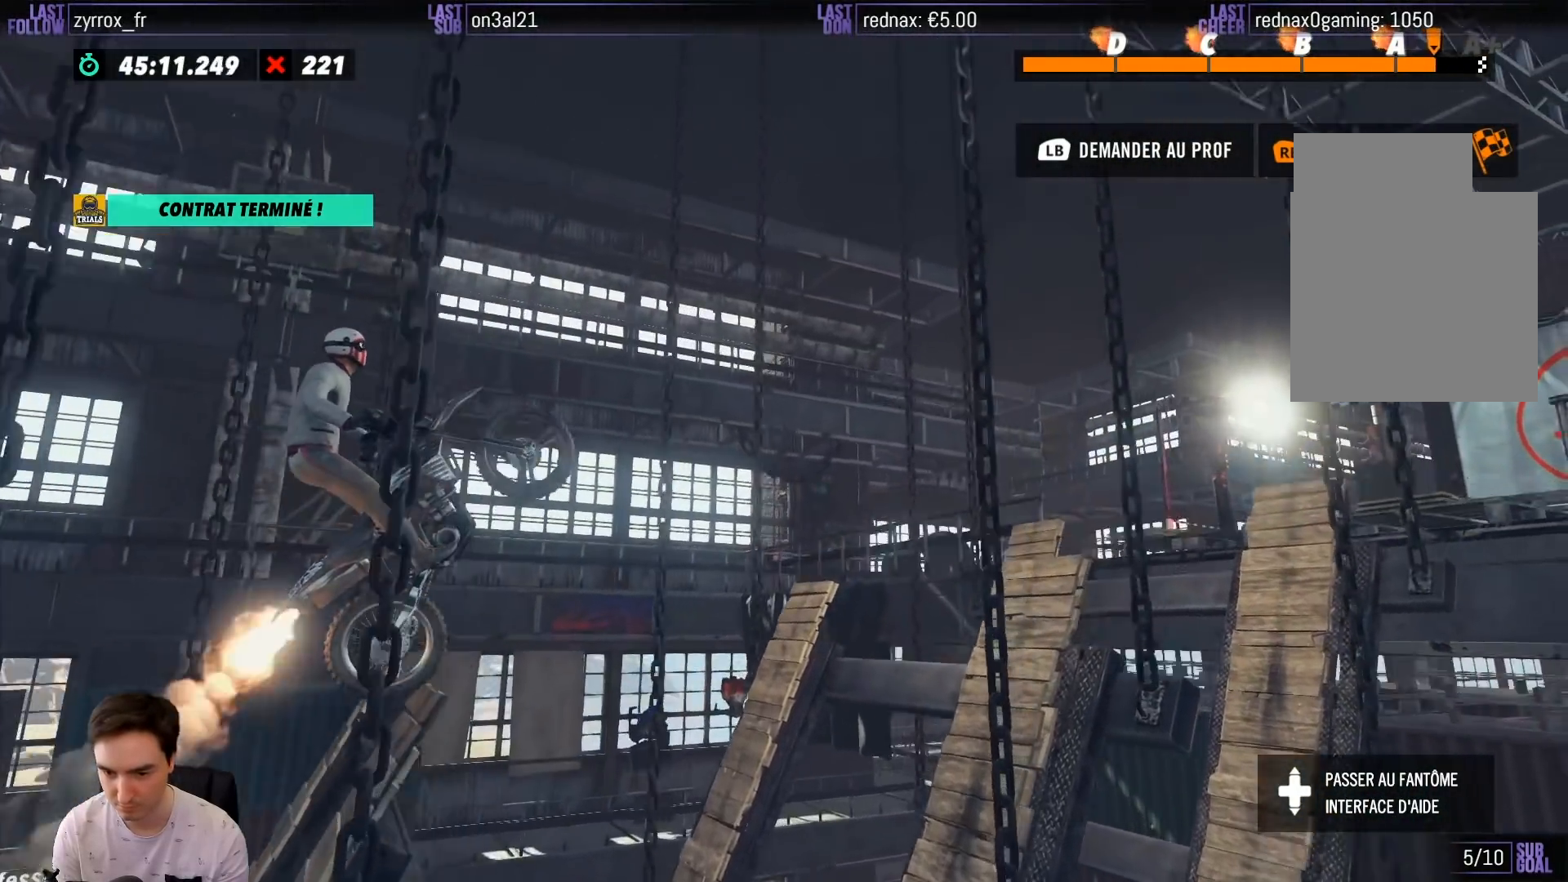
{"buttons": ["R2"], "left_stick": "center", "right_stick": "center", "events": [[100, "left_stick", "left"], [367, "left_stick", "center"]]}
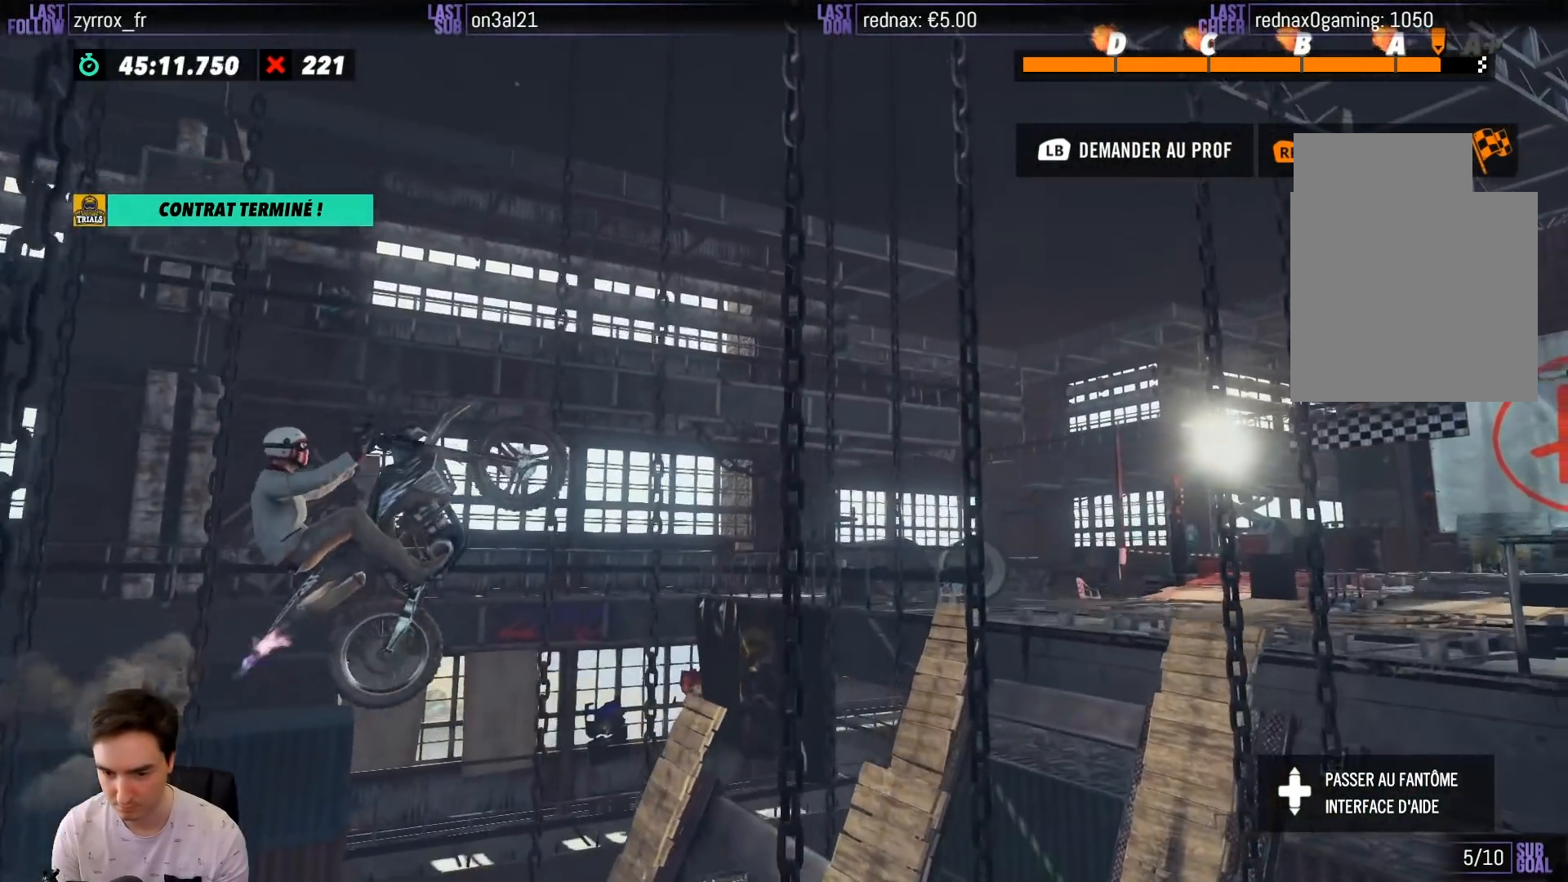
{"buttons": ["R2"], "left_stick": "right", "right_stick": "center", "events": [[333, "left_stick", "right"]]}
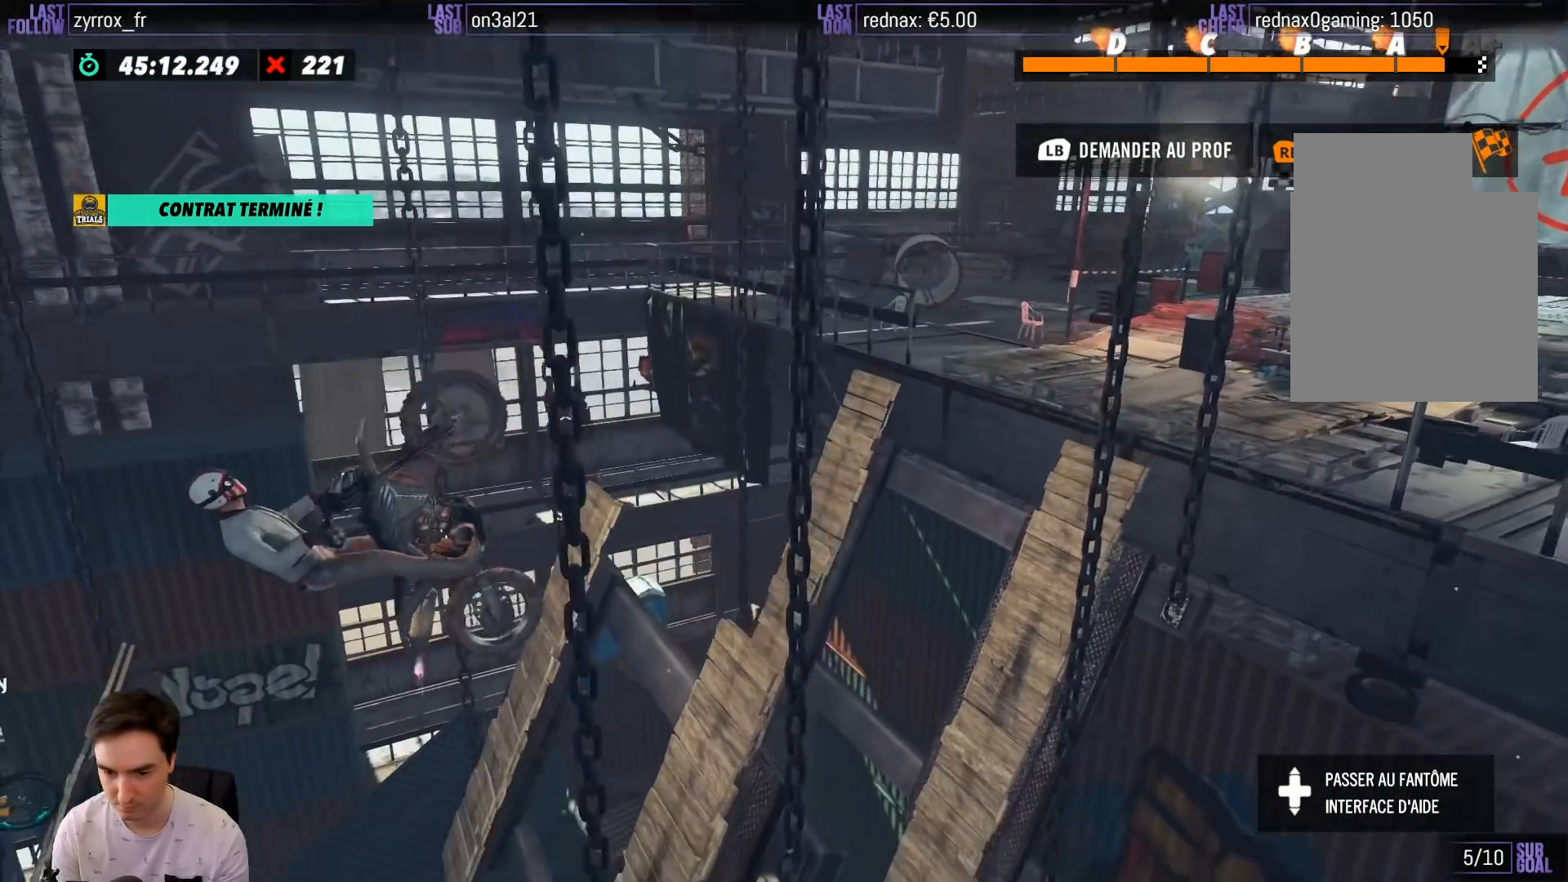
{"buttons": ["R2"], "left_stick": "right", "right_stick": "center", "events": []}
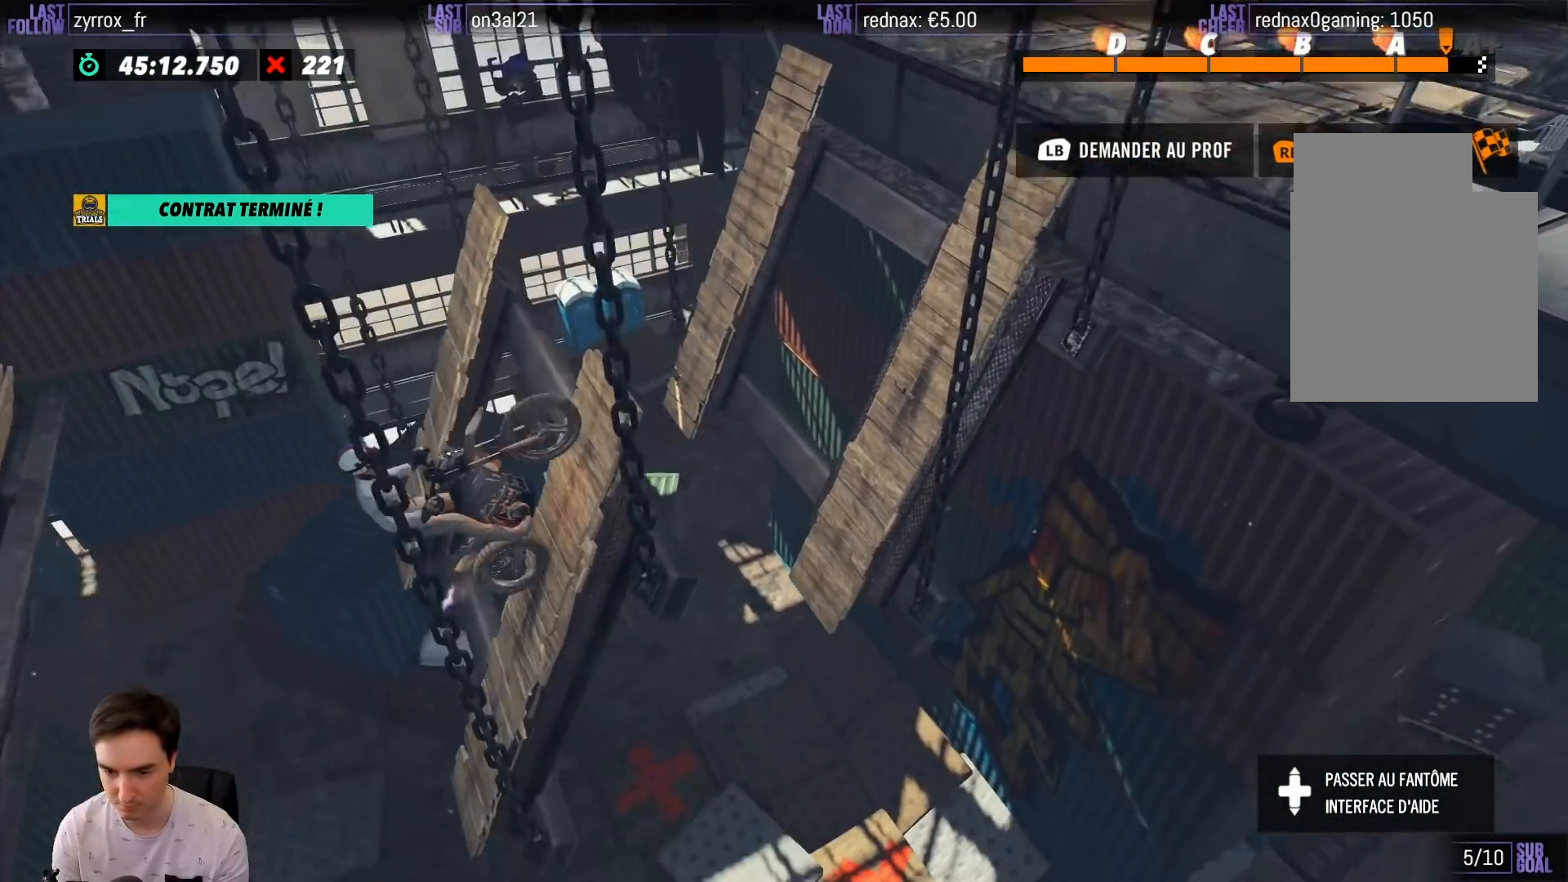
{"buttons": ["R2"], "left_stick": "right", "right_stick": "center", "events": []}